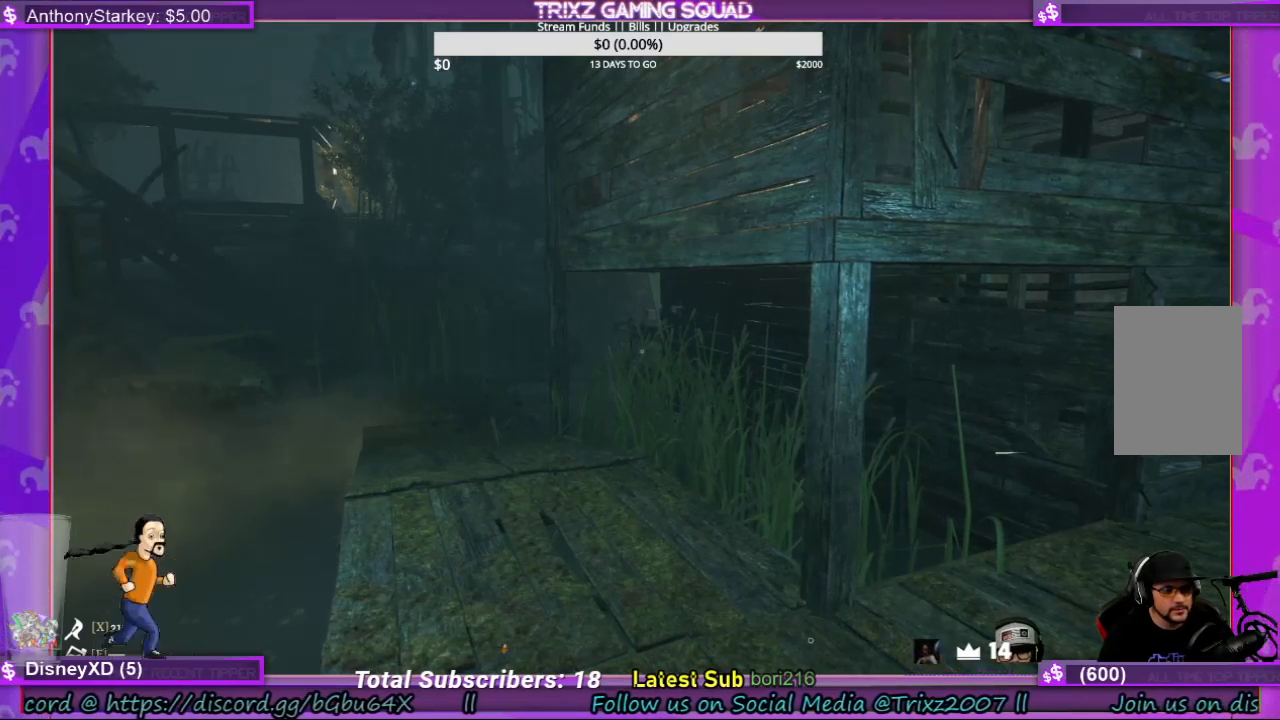
Gameplay with keyboard and mouse; each line is a JSON object with the keys and mouse buttons held at the frame after it. "events" lists presses ("down") and releases ("up") of "a", "ctrl", "d", "e", "f", "q", "r", "s", "shift", "space", "tab", "w", "mouse_left", "mouse_wheel", "mouse_right" and "mouse_mb4" between this image and that frame as [ms after this image, input, new state], when the widget could be followed in between. "mouse_left", "mouse_wheel", "mouse_right", "mouse_mb4" = the "left", "wheel", "right", "mb4" buttons of the "mouse" list. No other keys are recorded. "wheel" means that the mouse wheel is clicked or scrolled. Mouse movement is not recorded.
{"keys": [], "mouse": [], "events": []}
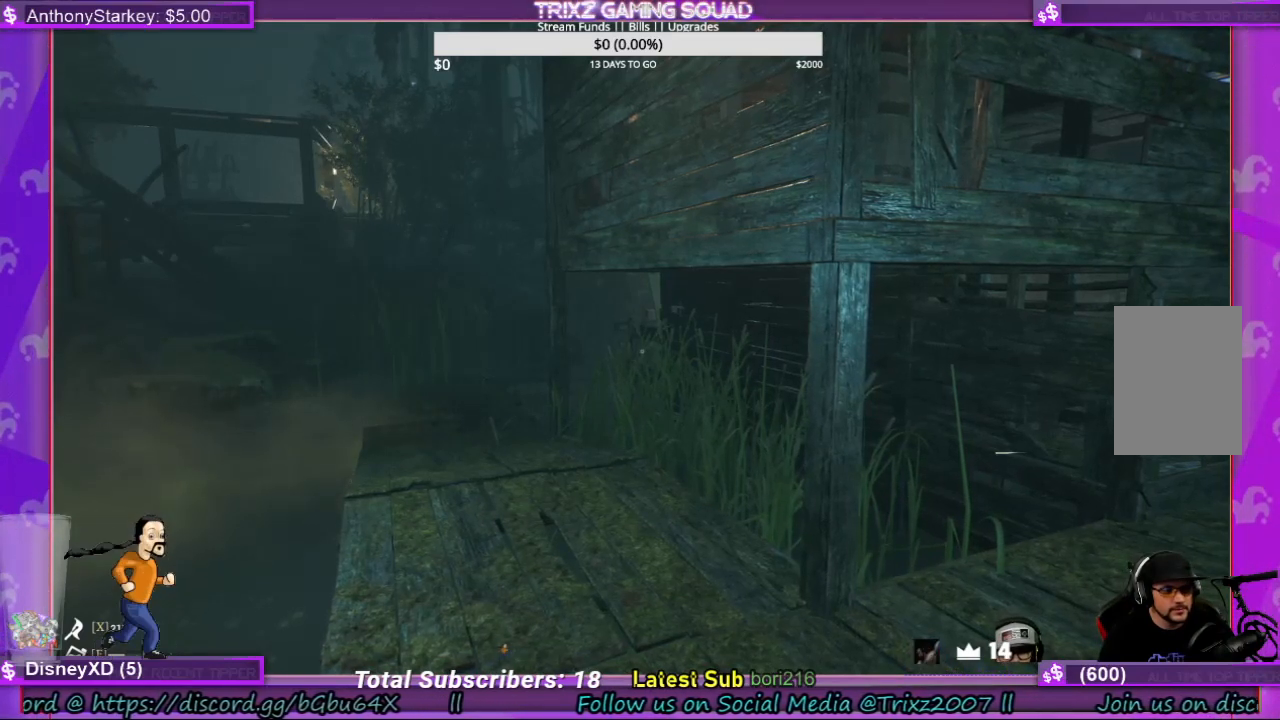
{"keys": [], "mouse": [], "events": []}
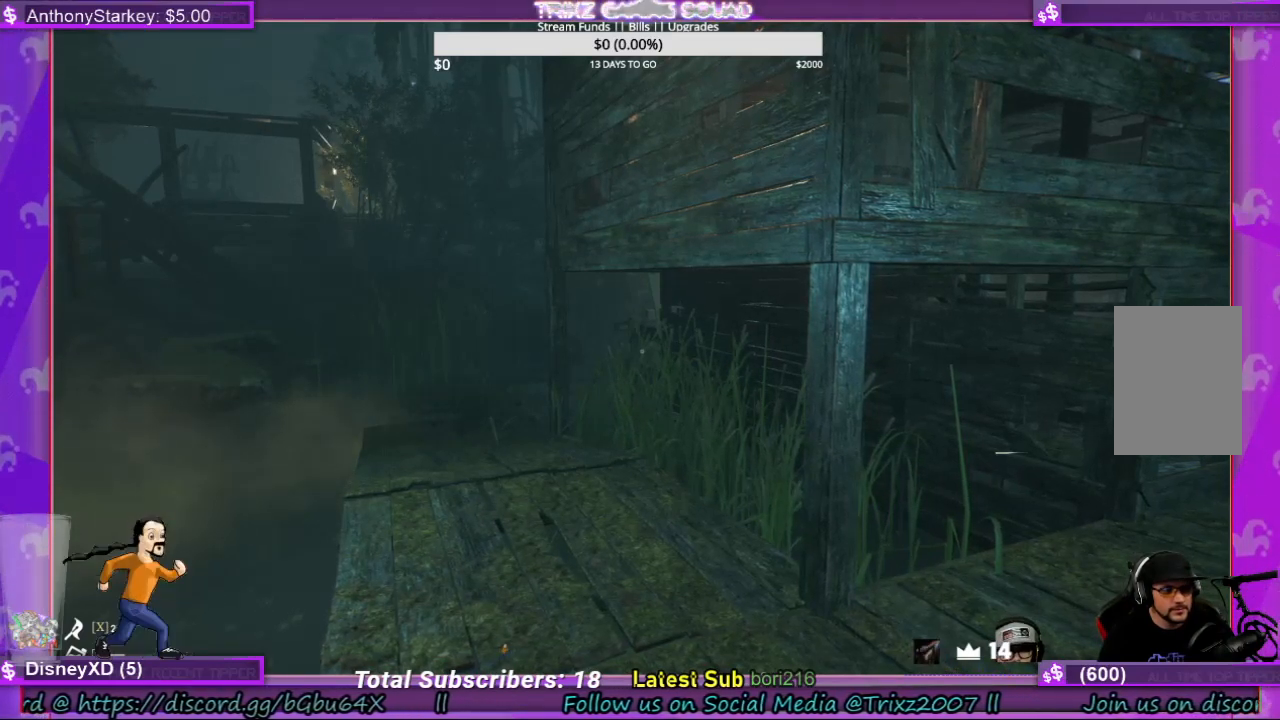
{"keys": [], "mouse": [], "events": []}
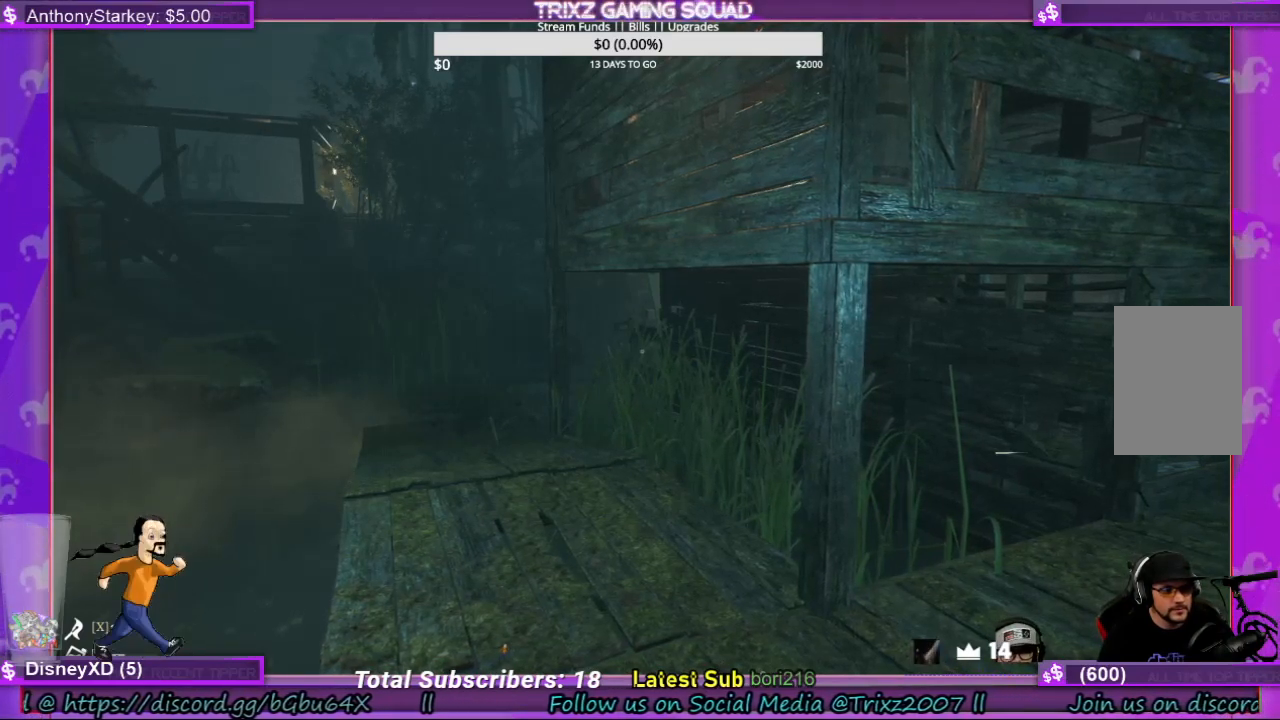
{"keys": [], "mouse": [], "events": []}
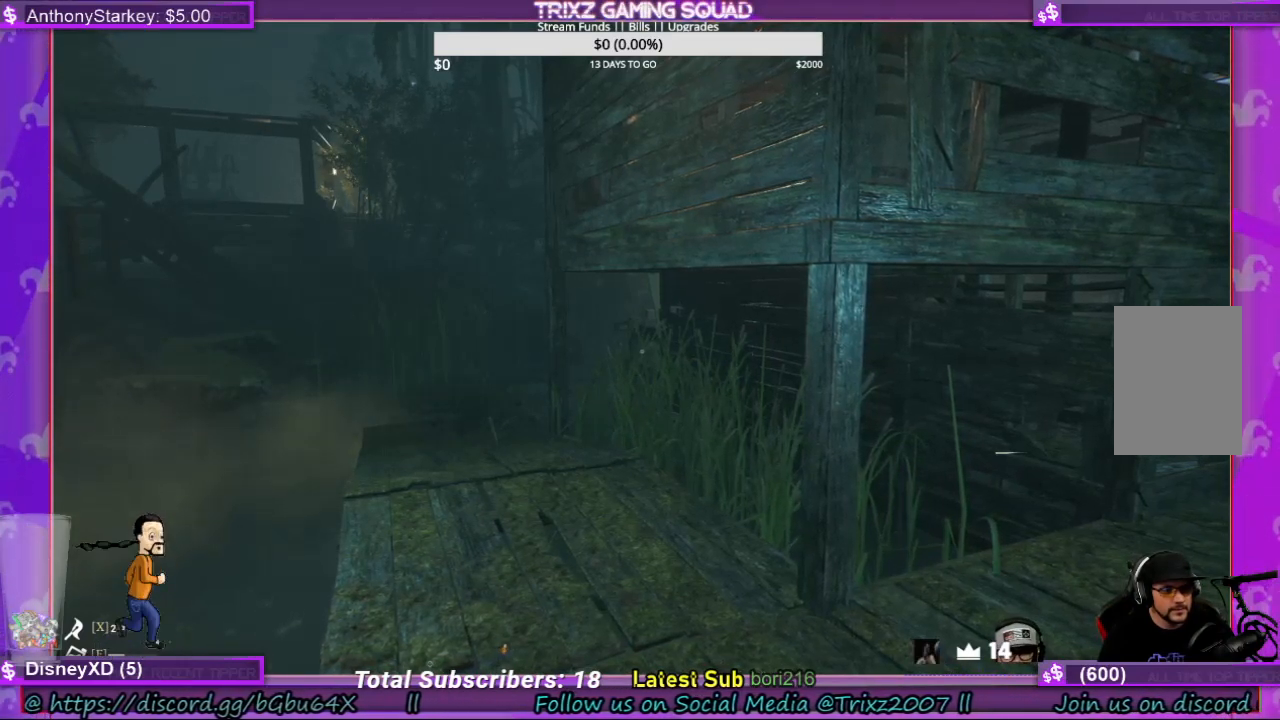
{"keys": [], "mouse": [], "events": []}
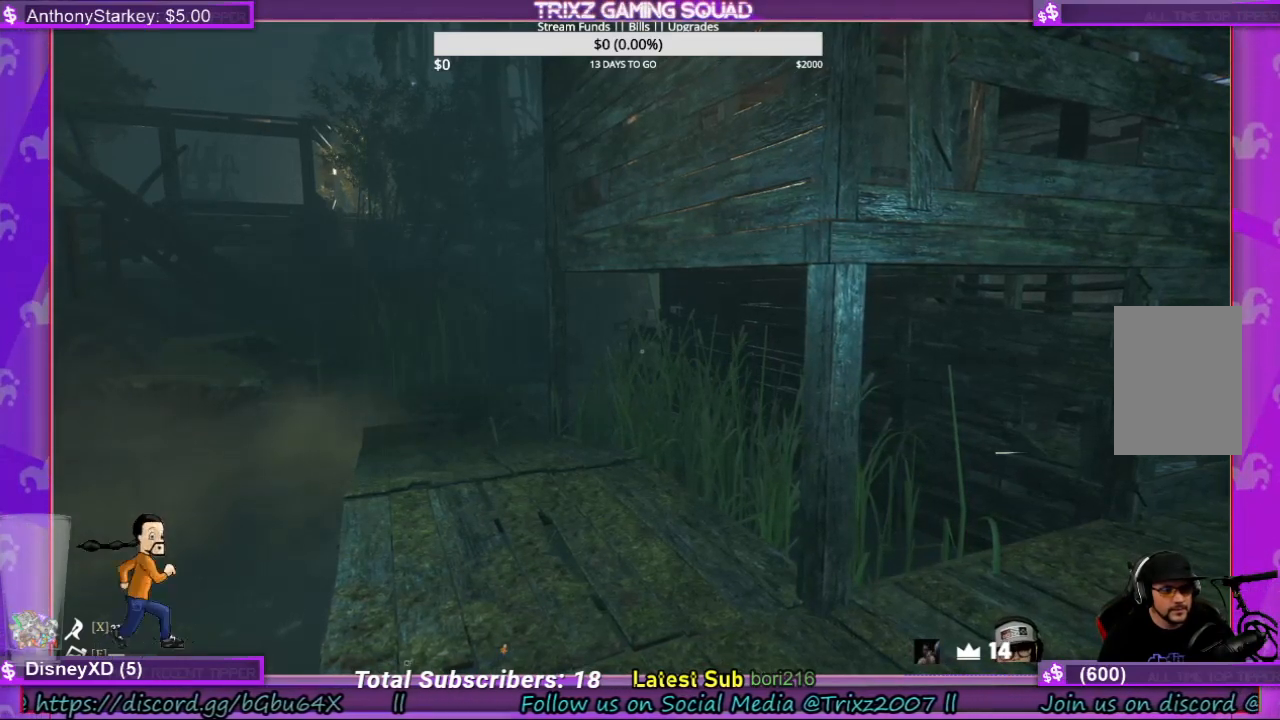
{"keys": [], "mouse": [], "events": []}
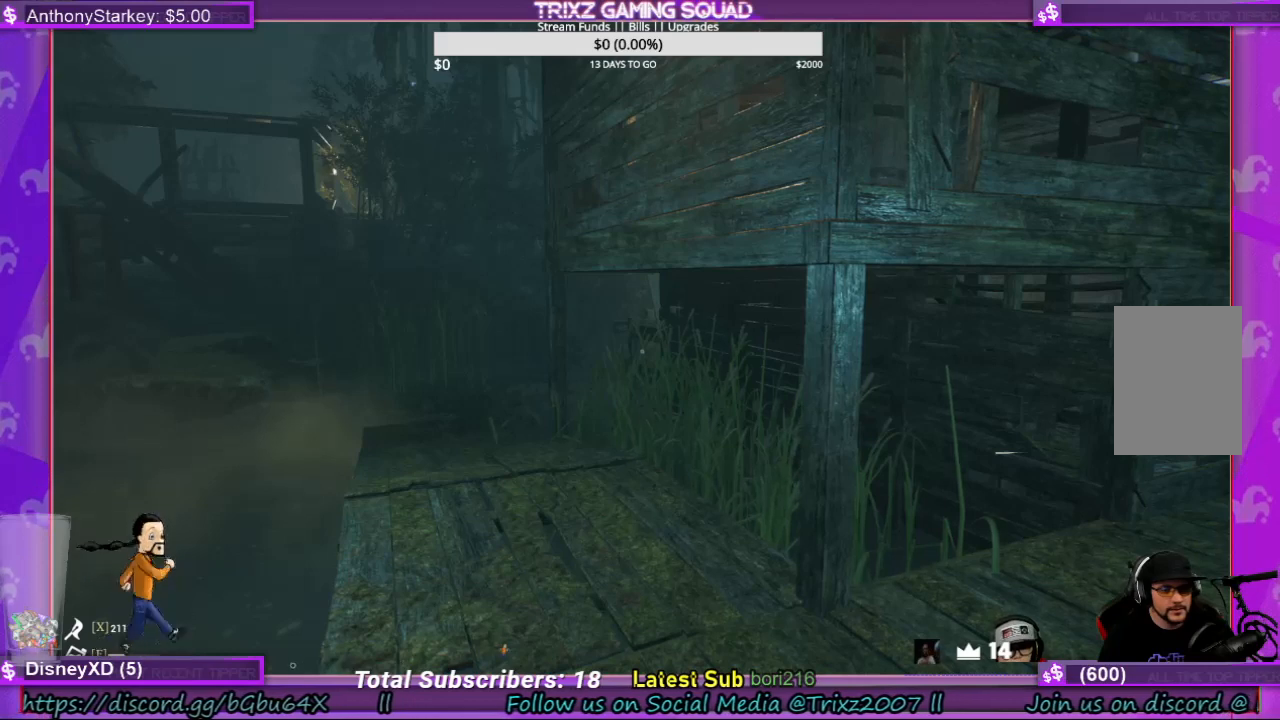
{"keys": [], "mouse": [], "events": []}
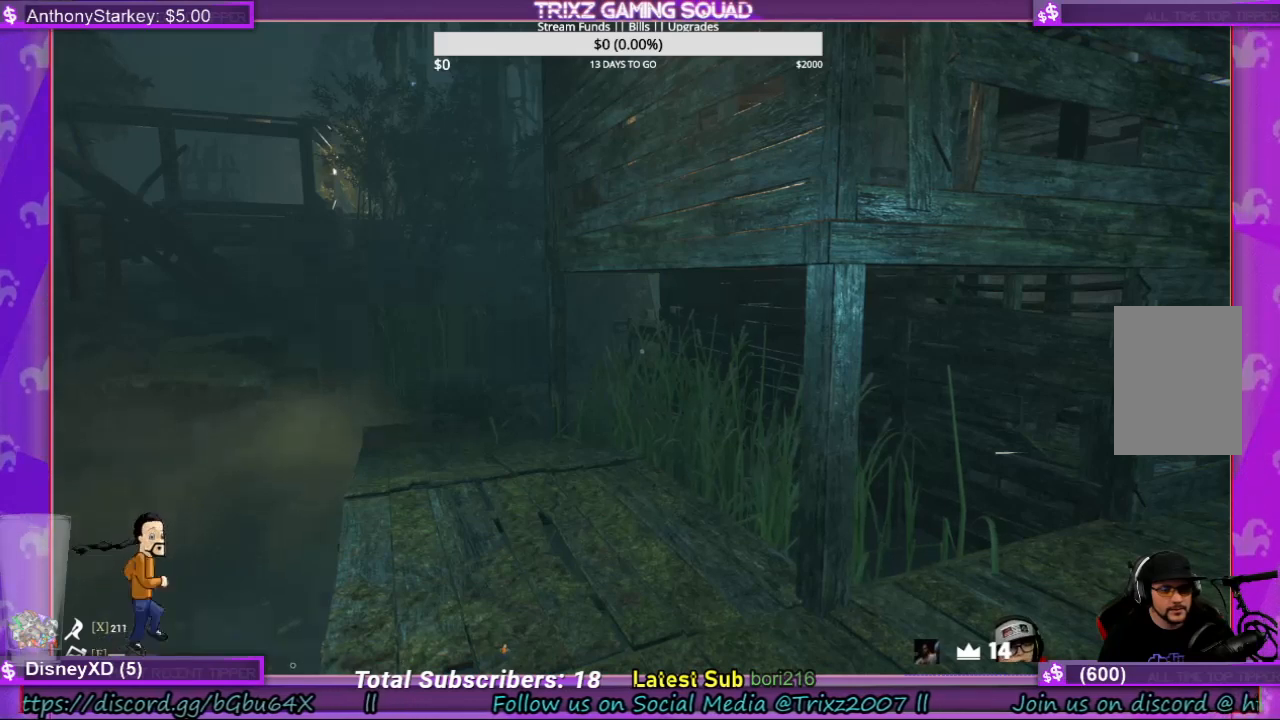
{"keys": [], "mouse": [], "events": []}
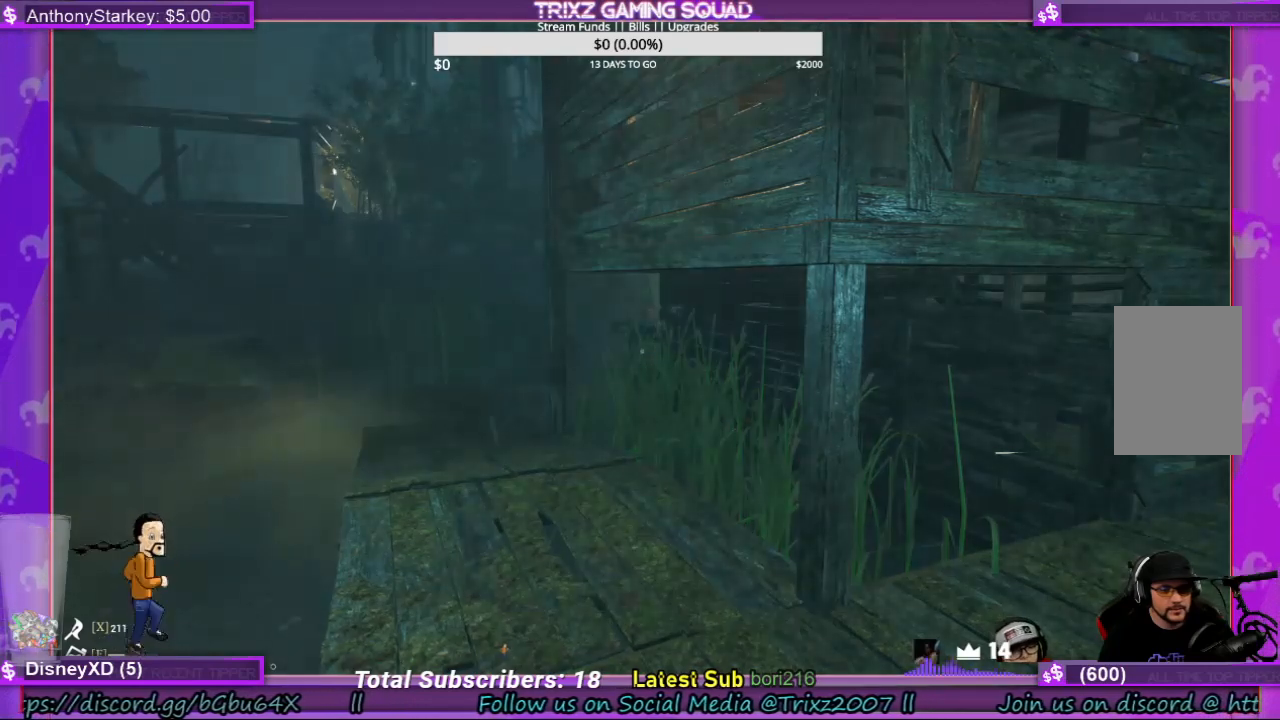
{"keys": [], "mouse": [], "events": []}
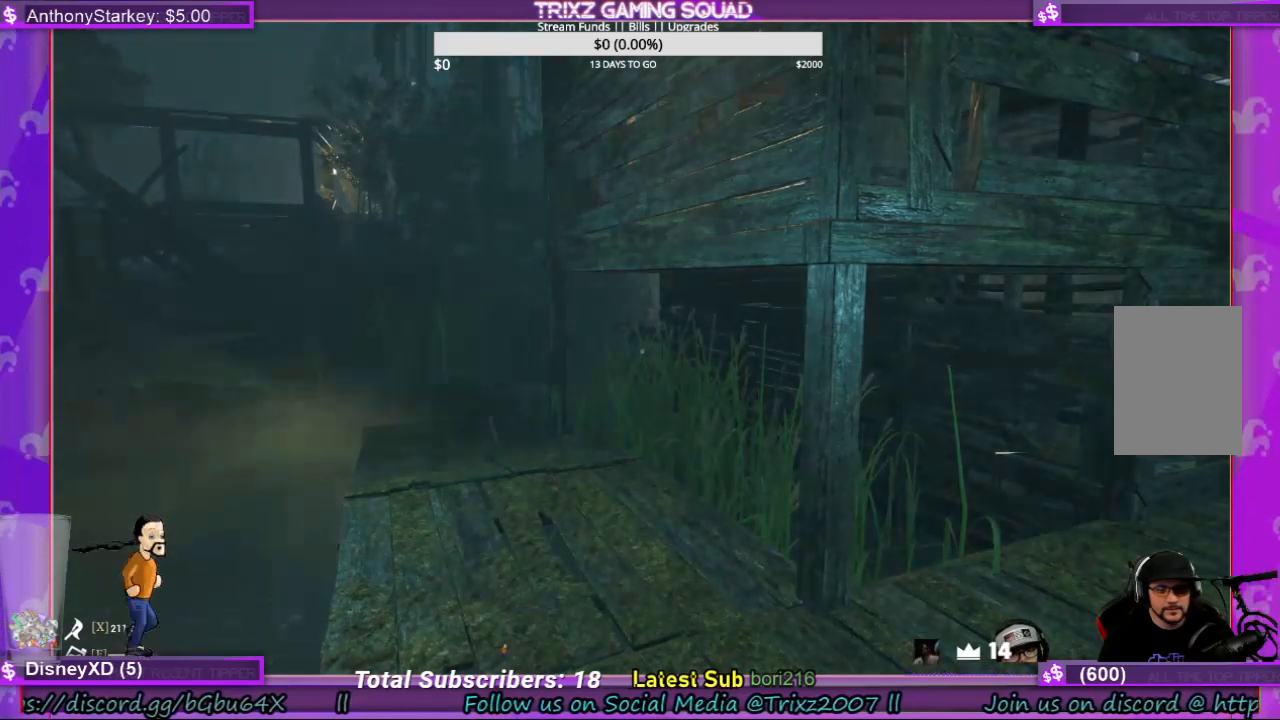
{"keys": [], "mouse": [], "events": []}
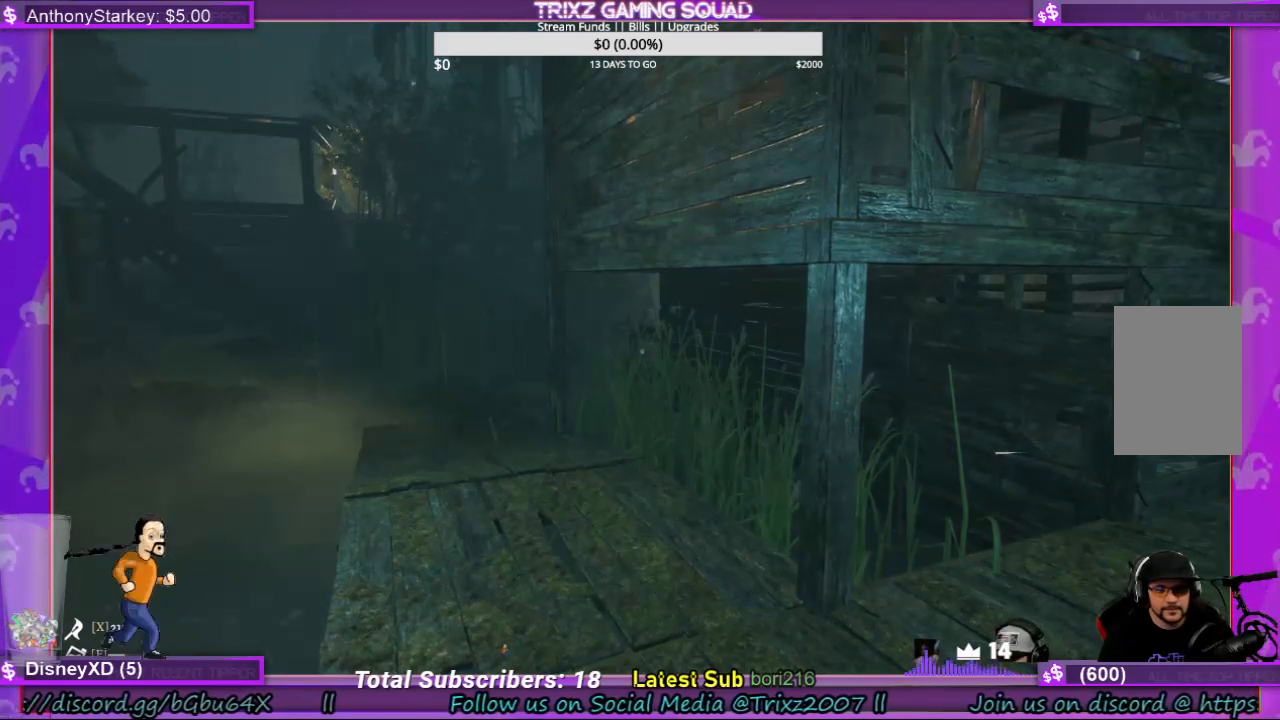
{"keys": [], "mouse": [], "events": [[300, "mouse_right", "down"], [367, "mouse_right", "up"]]}